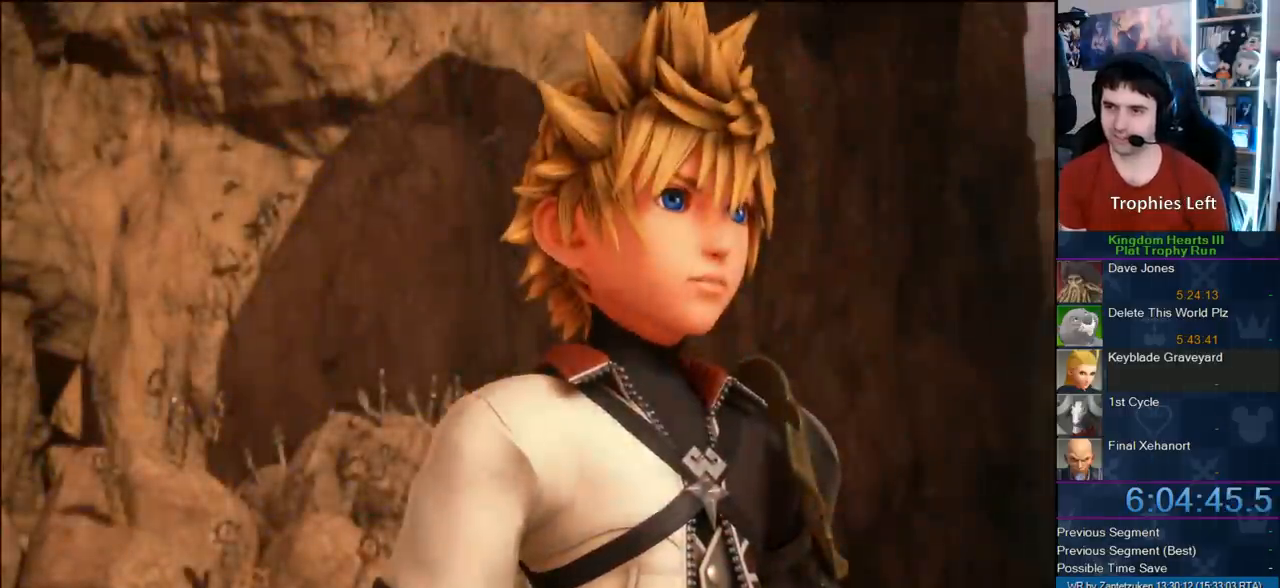
Gameplay with a controller (PlayStation layout); each line is a JSON object with the inputs held at the frame after it. "events" lists button and stick changes between this image and that frame as [ms after this image, input, new state], when the widget could be followed in between.
{"buttons": ["CIRCLE", "DPAD_DOWN"], "left_stick": "center", "right_stick": "center", "events": [[83, "DPAD_DOWN", "down"], [167, "START", "down"], [217, "DPAD_DOWN", "up"], [333, "START", "up"], [400, "DPAD_DOWN", "down"], [433, "CIRCLE", "down"]]}
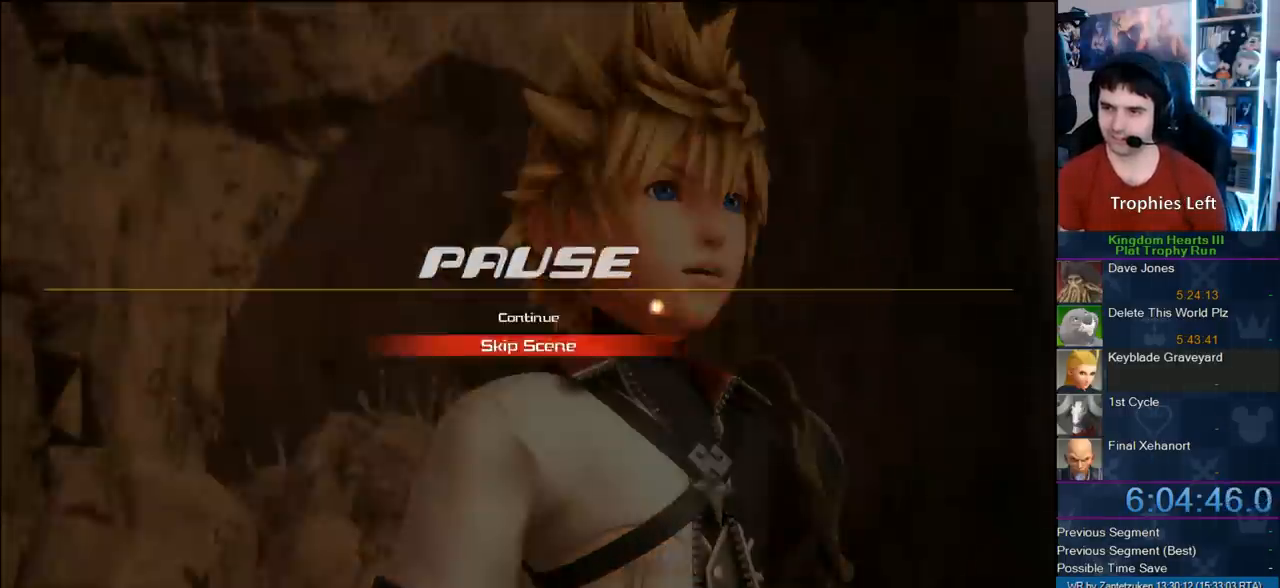
{"buttons": [], "left_stick": "center", "right_stick": "center", "events": [[50, "CROSS", "down"], [50, "DPAD_DOWN", "up"], [50, "TRIANGLE", "down"], [100, "CIRCLE", "up"], [100, "TRIANGLE", "up"], [400, "CROSS", "up"]]}
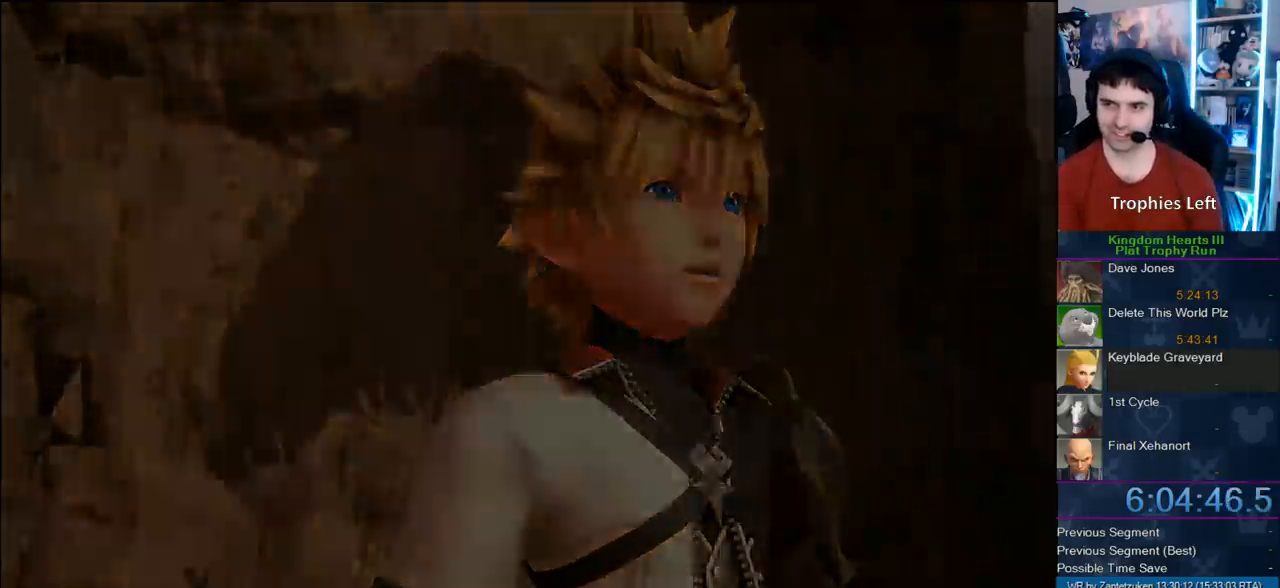
{"buttons": [], "left_stick": "up", "right_stick": "center", "events": [[500, "left_stick", "up"]]}
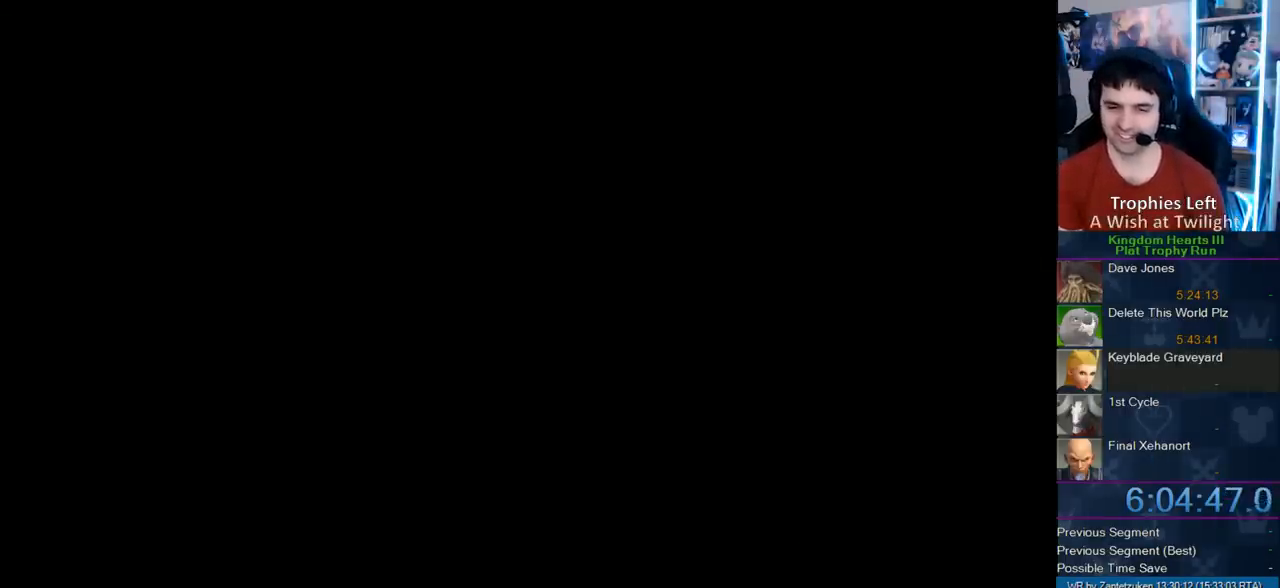
{"buttons": [], "left_stick": "up", "right_stick": "center", "events": []}
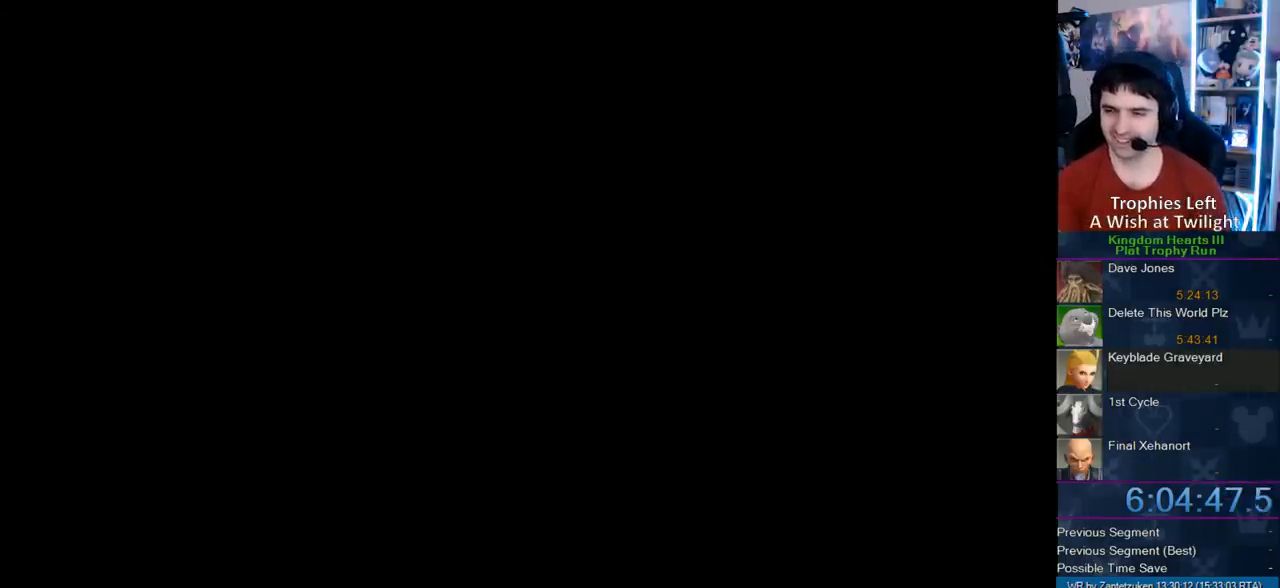
{"buttons": [], "left_stick": "up", "right_stick": "center", "events": []}
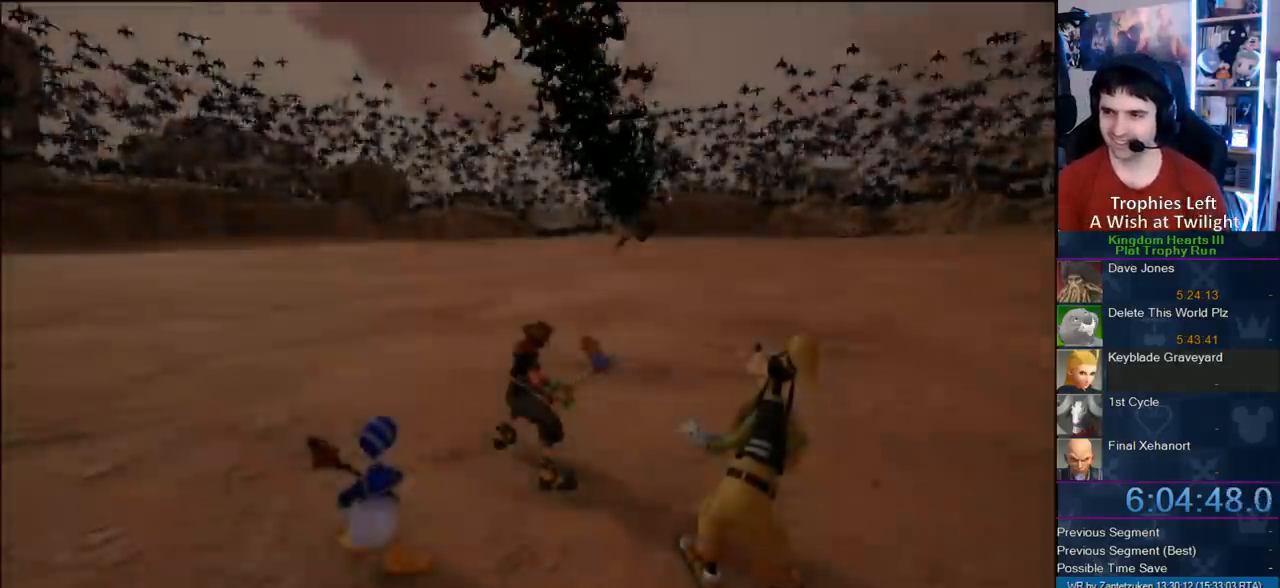
{"buttons": [], "left_stick": "up", "right_stick": "center", "events": []}
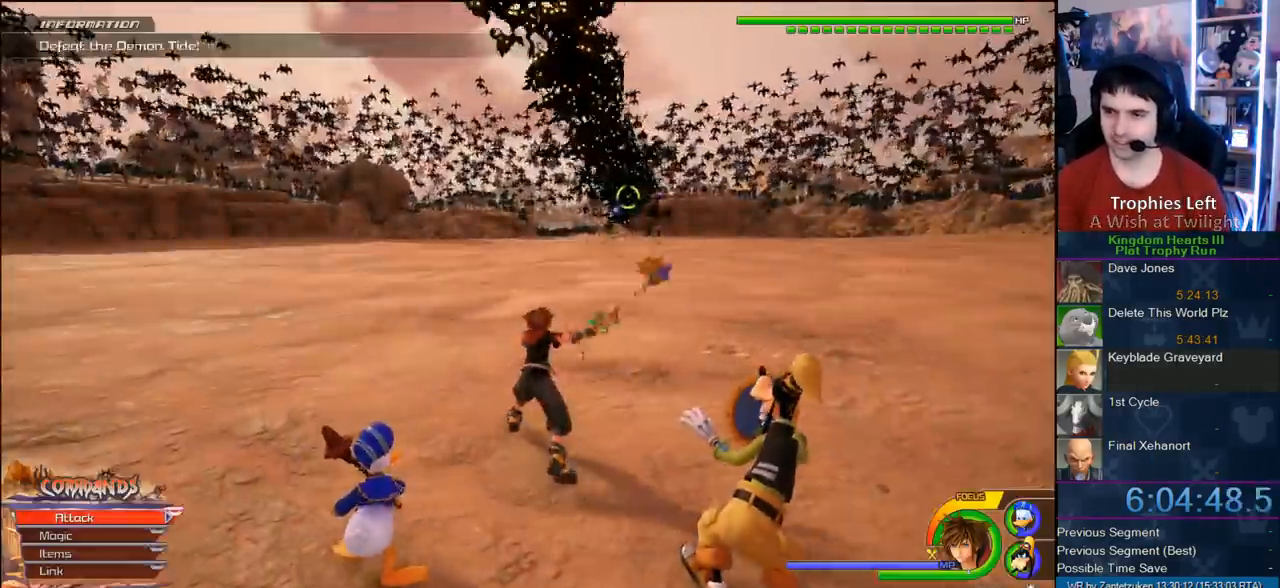
{"buttons": ["DPAD_UP"], "left_stick": "up", "right_stick": "center", "events": [[100, "DPAD_UP", "down"], [233, "CIRCLE", "down"], [233, "DPAD_UP", "up"], [300, "DPAD_UP", "down"], [350, "CIRCLE", "up"], [350, "DPAD_UP", "up"], [433, "DPAD_UP", "down"]]}
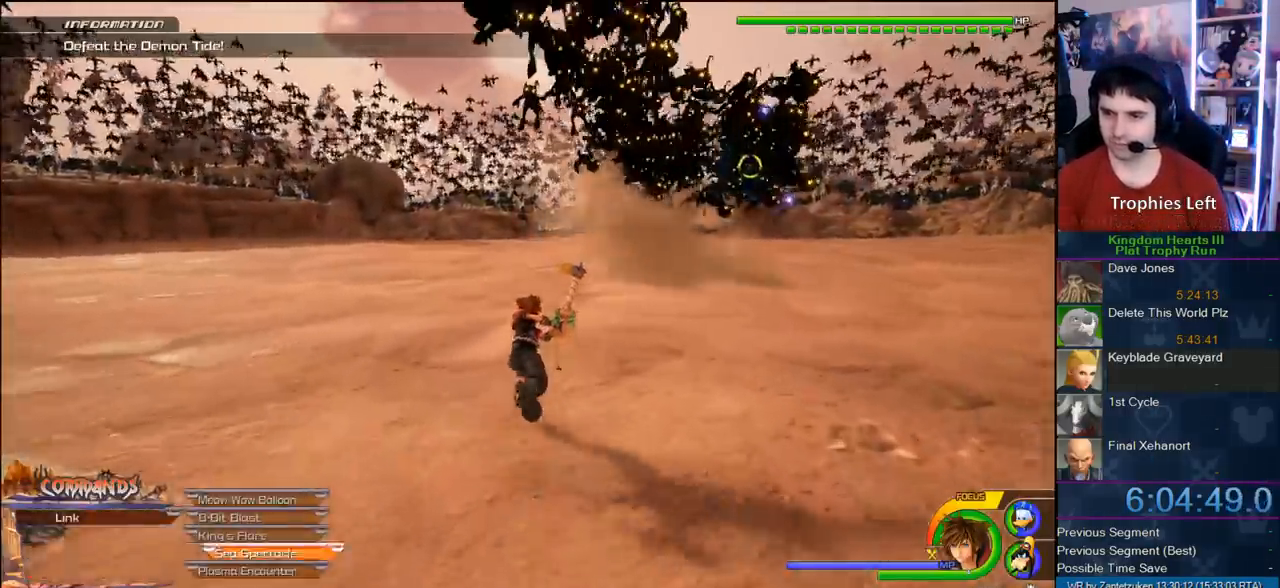
{"buttons": [], "left_stick": "up", "right_stick": "center", "events": [[17, "CIRCLE", "down"], [17, "DPAD_UP", "up"], [50, "CIRCLE", "up"], [133, "CIRCLE", "down"], [233, "CIRCLE", "up"]]}
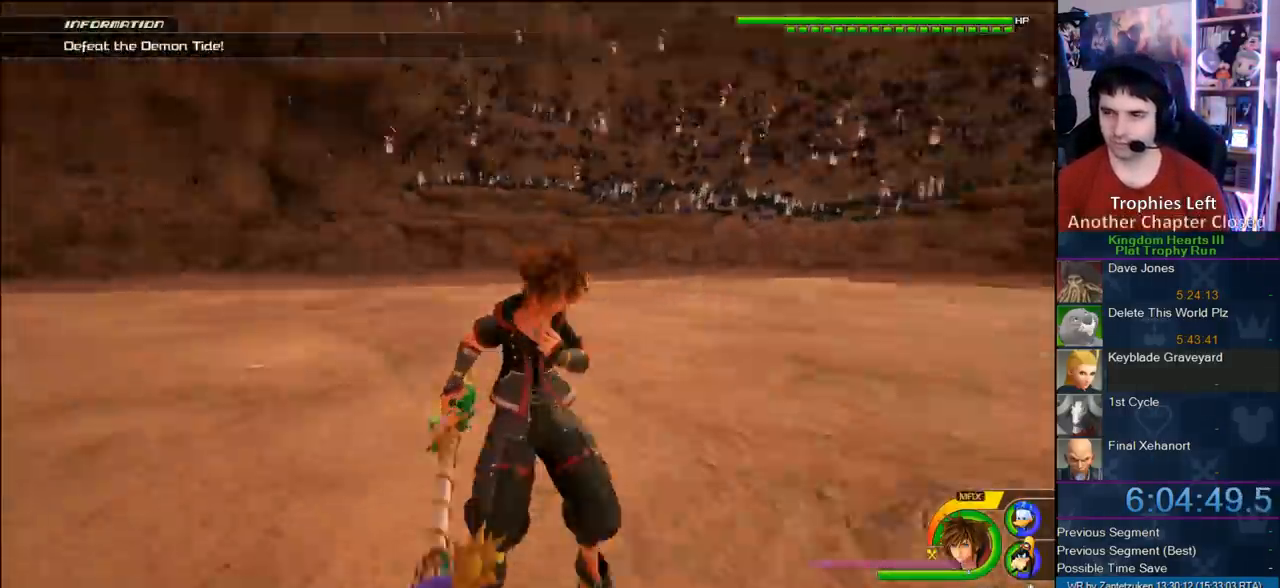
{"buttons": [], "left_stick": "up", "right_stick": "center", "events": []}
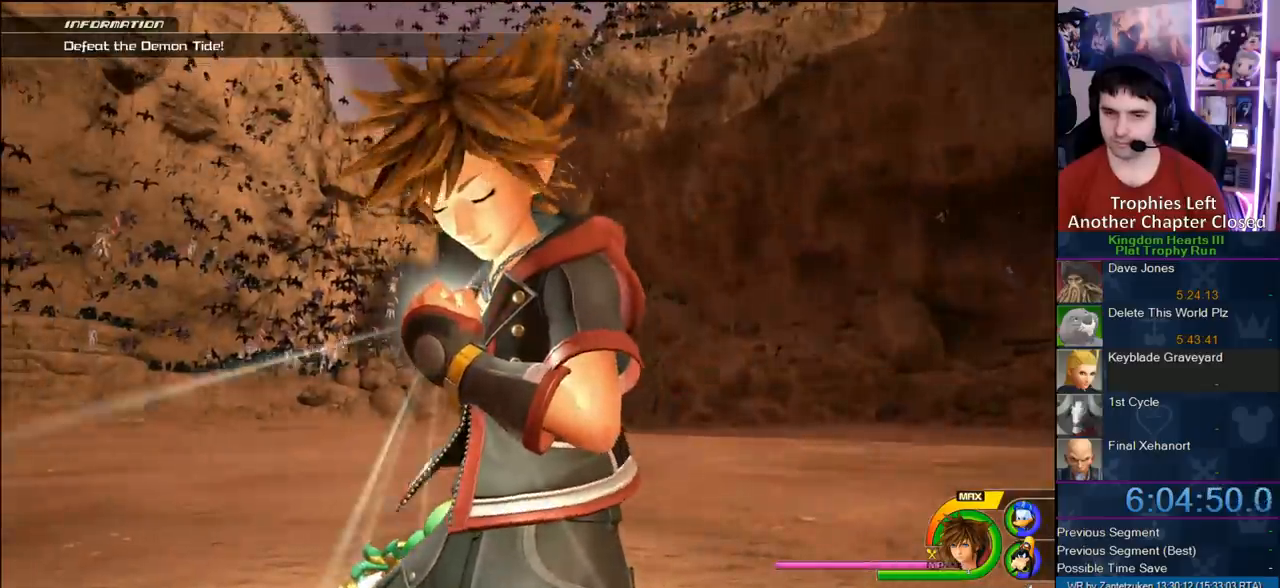
{"buttons": [], "left_stick": "up", "right_stick": "center", "events": []}
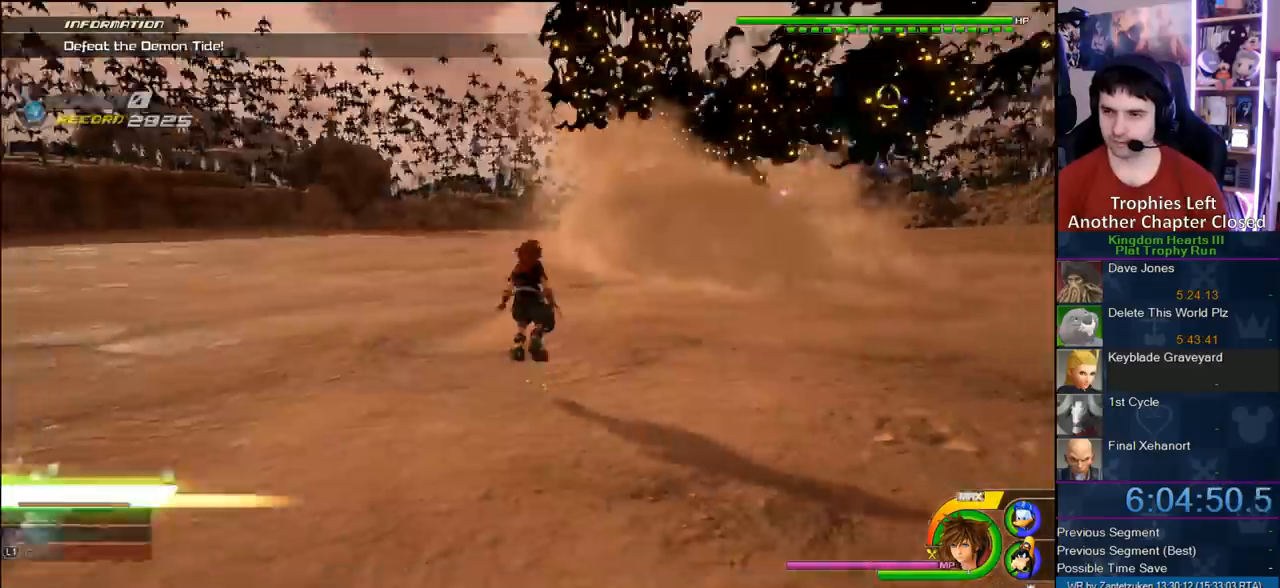
{"buttons": [], "left_stick": "up-right", "right_stick": "up-left", "events": [[433, "left_stick", "up-right"], [433, "right_stick", "up-left"]]}
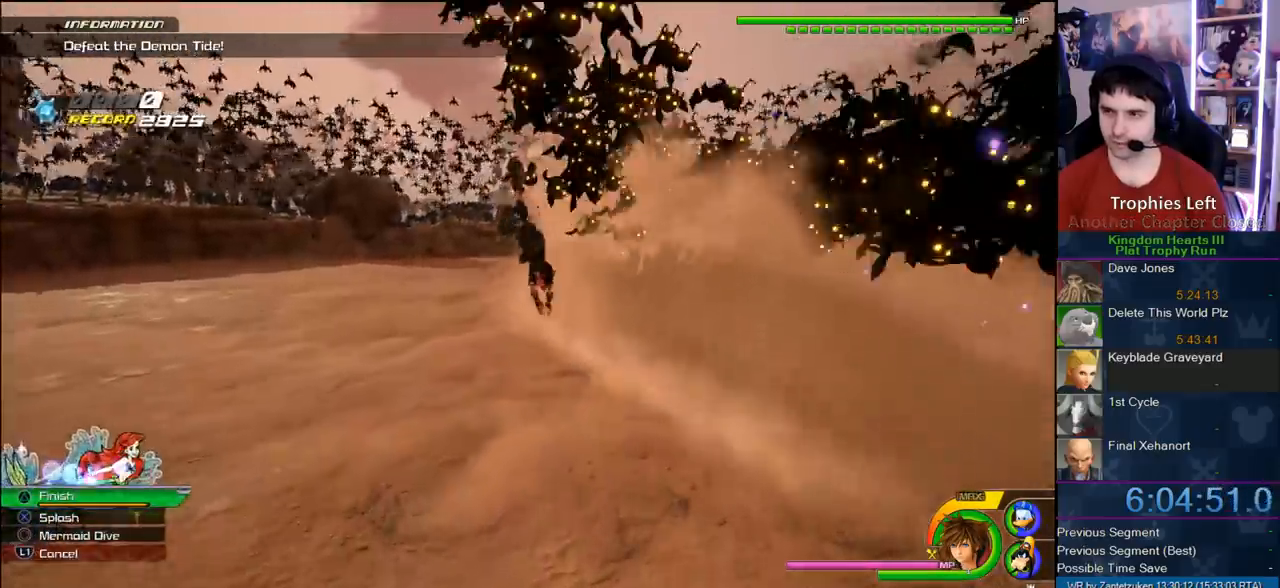
{"buttons": [], "left_stick": "up-right", "right_stick": "center", "events": [[400, "right_stick", "center"]]}
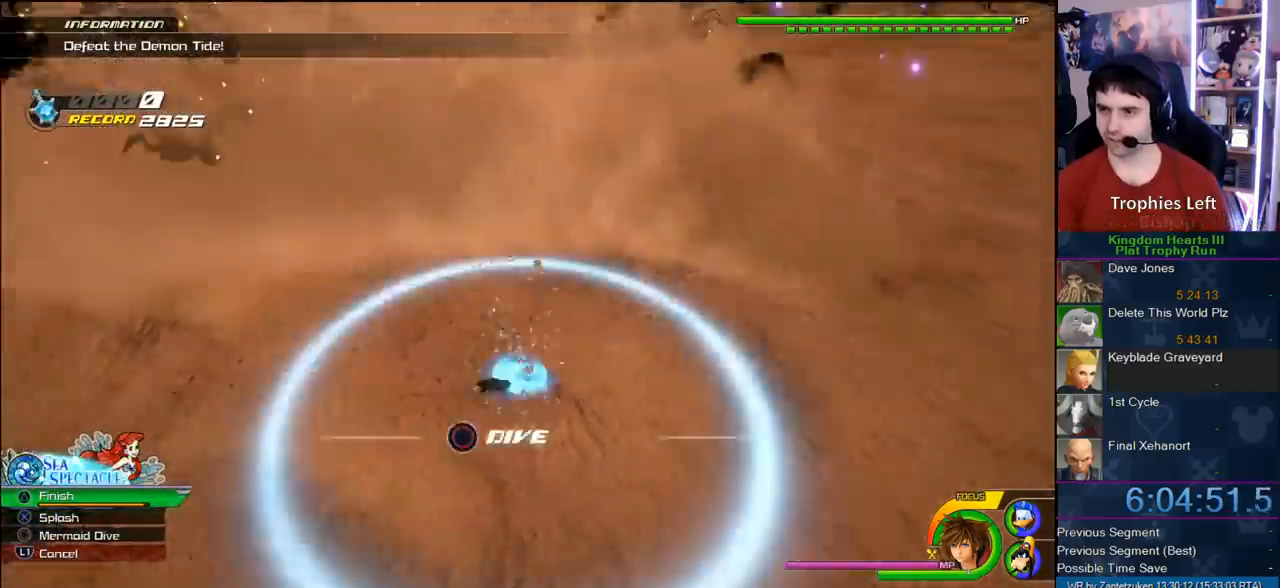
{"buttons": [], "left_stick": "right", "right_stick": "center", "events": [[167, "CROSS", "down"], [283, "left_stick", "right"], [333, "CROSS", "up"], [383, "CIRCLE", "down"], [483, "CIRCLE", "up"]]}
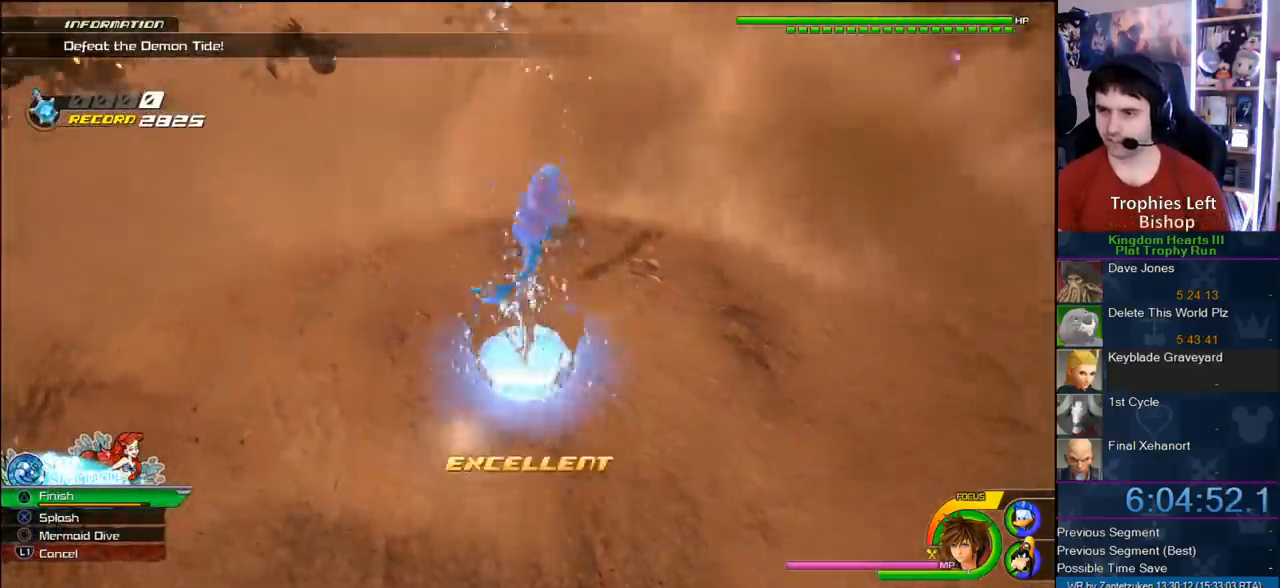
{"buttons": [], "left_stick": "down-left", "right_stick": "center", "events": [[67, "CIRCLE", "down"], [133, "CIRCLE", "up"], [200, "CIRCLE", "down"], [200, "left_stick", "down-right"], [300, "CIRCLE", "up"], [367, "CIRCLE", "down"], [467, "CIRCLE", "up"], [500, "left_stick", "down-left"]]}
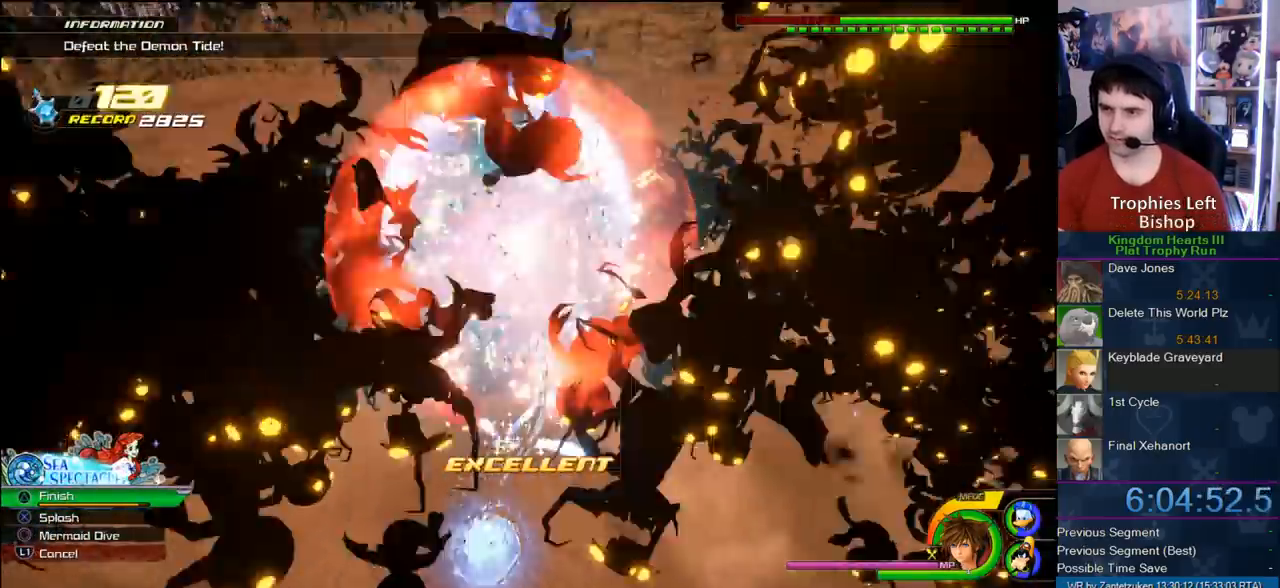
{"buttons": [], "left_stick": "down-left", "right_stick": "center", "events": [[33, "CIRCLE", "down"], [133, "CIRCLE", "up"], [200, "CIRCLE", "down"], [317, "CIRCLE", "up"], [400, "CIRCLE", "down"], [500, "CIRCLE", "up"]]}
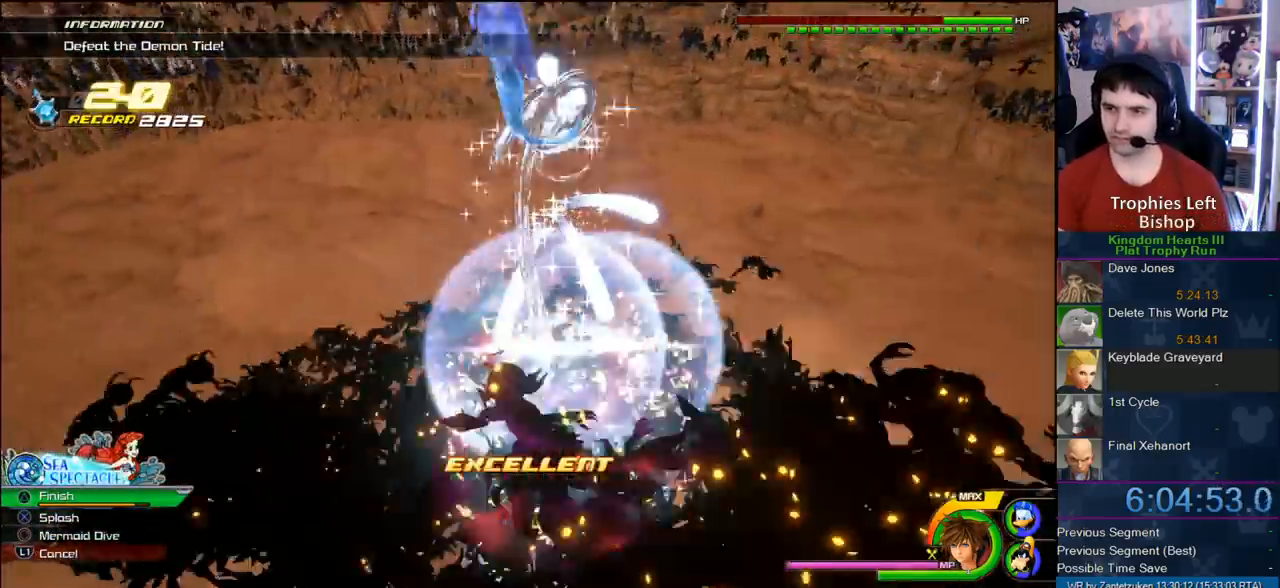
{"buttons": [], "left_stick": "up-left", "right_stick": "center", "events": [[67, "CIRCLE", "down"], [150, "CIRCLE", "up"], [200, "CIRCLE", "down"], [300, "CIRCLE", "up"], [300, "left_stick", "left"], [333, "CIRCLE", "down"], [450, "CIRCLE", "up"], [500, "left_stick", "up-left"]]}
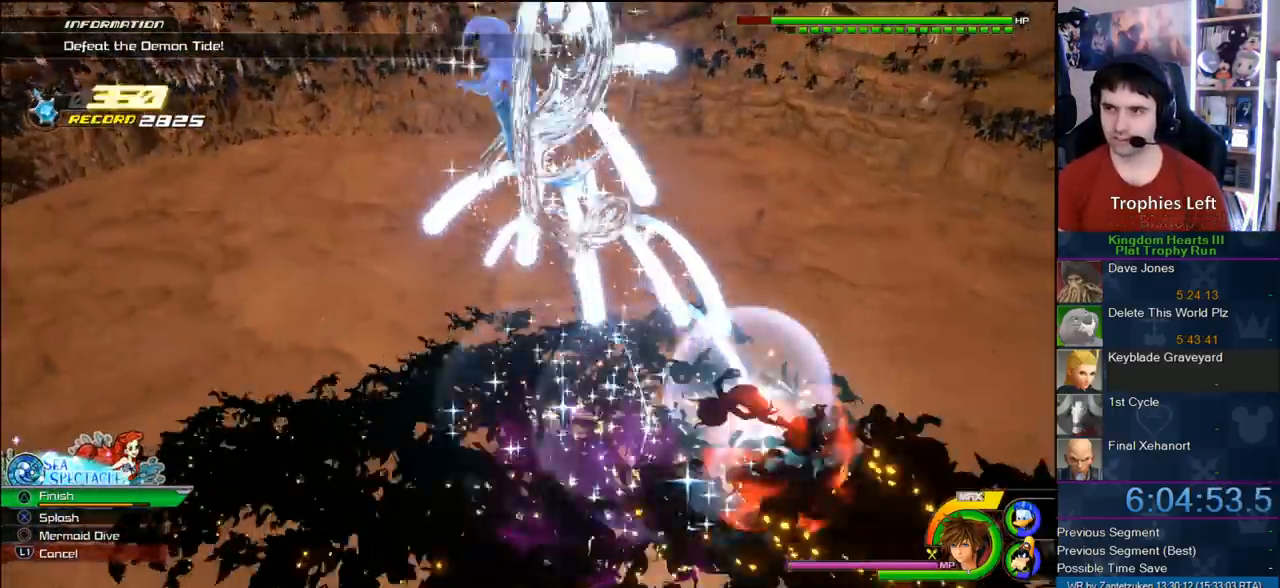
{"buttons": ["CIRCLE"], "left_stick": "up-left", "right_stick": "center", "events": [[17, "CIRCLE", "down"], [133, "CIRCLE", "up"], [217, "CIRCLE", "down"], [300, "CIRCLE", "up"], [367, "CIRCLE", "down"], [433, "CIRCLE", "up"], [500, "CIRCLE", "down"]]}
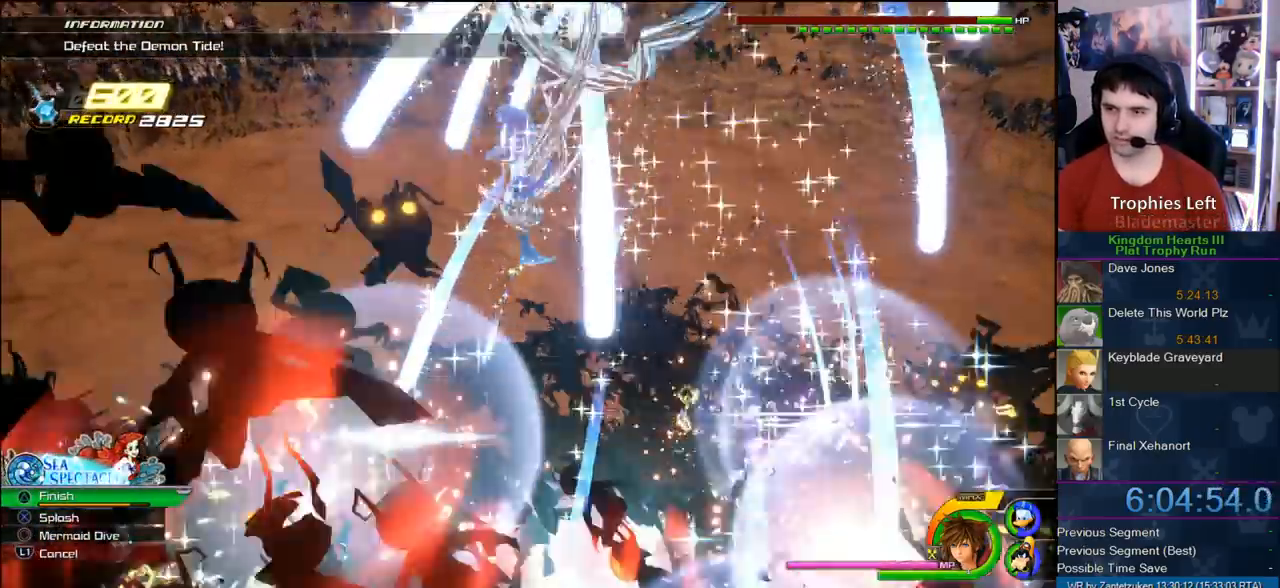
{"buttons": ["CIRCLE"], "left_stick": "right", "right_stick": "center", "events": [[50, "CIRCLE", "up"], [50, "left_stick", "up"], [183, "CIRCLE", "down"], [217, "left_stick", "up-right"], [283, "CIRCLE", "up"], [350, "CIRCLE", "down"], [467, "left_stick", "right"]]}
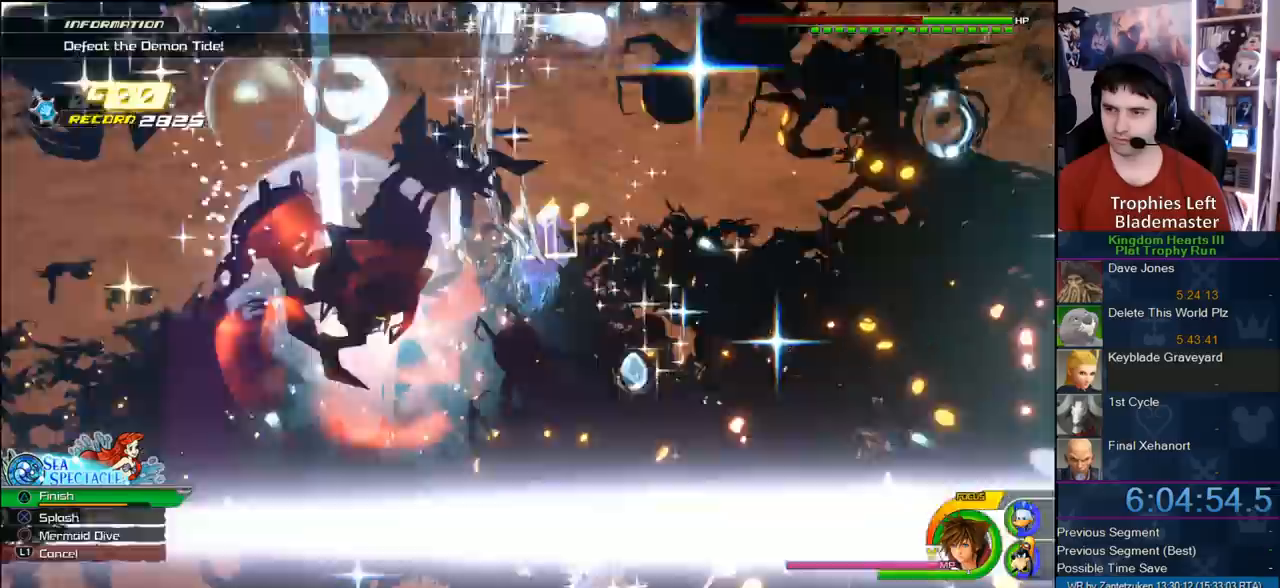
{"buttons": ["CIRCLE"], "left_stick": "right", "right_stick": "center", "events": [[83, "CIRCLE", "up"], [150, "CIRCLE", "down"], [217, "CIRCLE", "up"], [283, "CIRCLE", "down"], [350, "CIRCLE", "up"], [417, "CIRCLE", "down"]]}
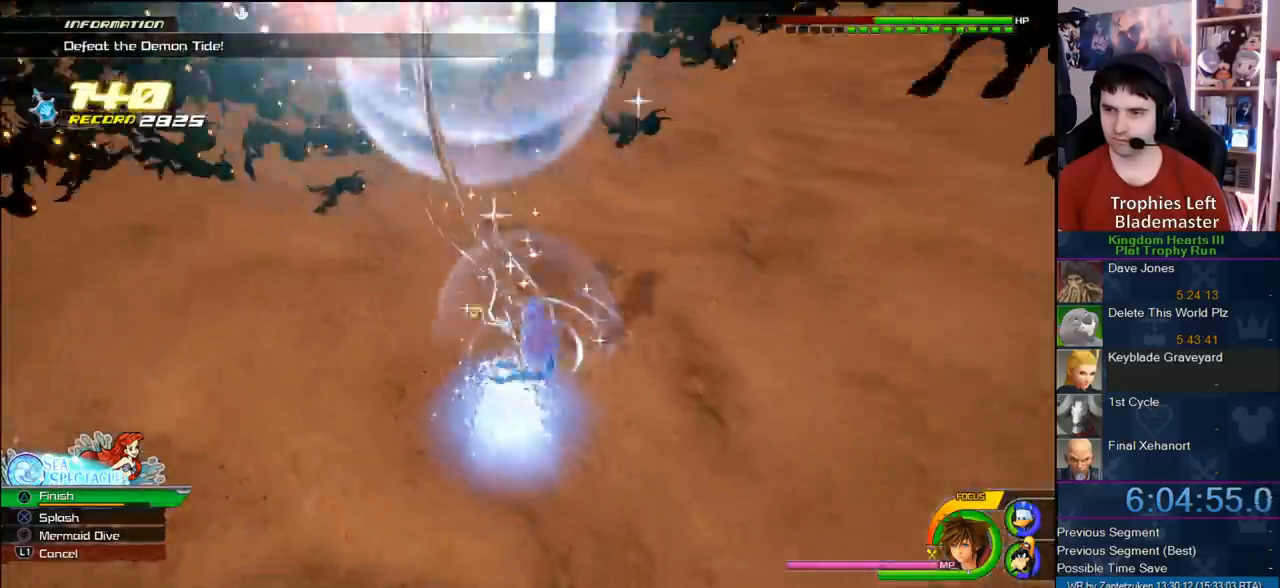
{"buttons": [], "left_stick": "down-right", "right_stick": "center", "events": [[67, "CIRCLE", "up"], [250, "left_stick", "down-right"], [367, "CROSS", "down"], [483, "CROSS", "up"]]}
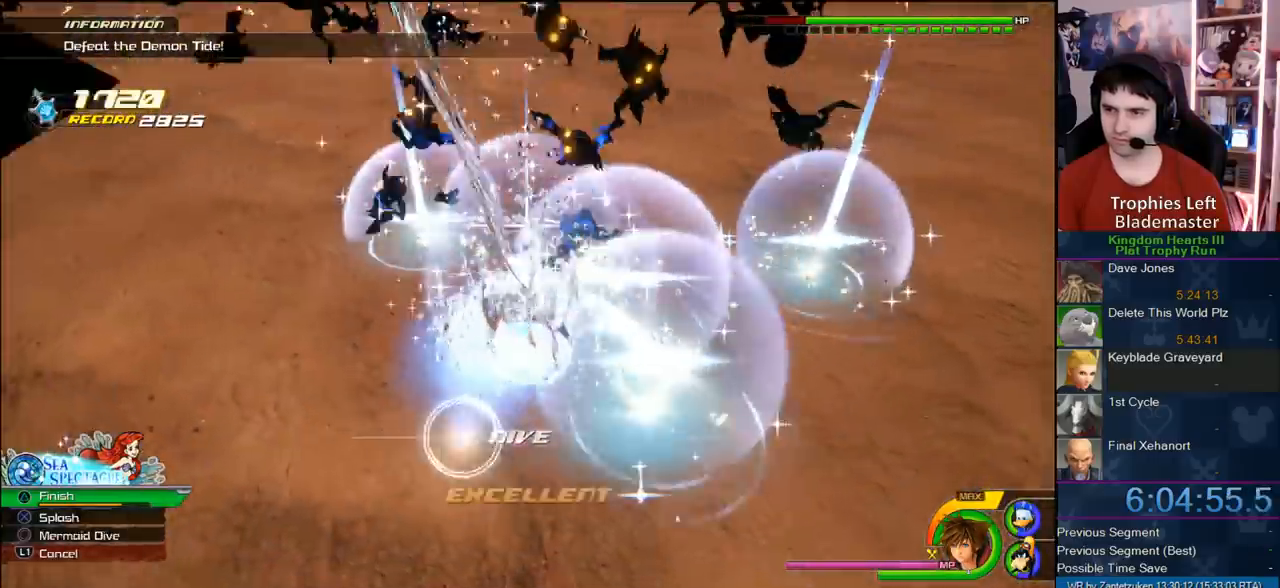
{"buttons": [], "left_stick": "down-right", "right_stick": "center", "events": [[83, "CIRCLE", "down"], [317, "CIRCLE", "up"], [367, "CIRCLE", "down"], [500, "CIRCLE", "up"]]}